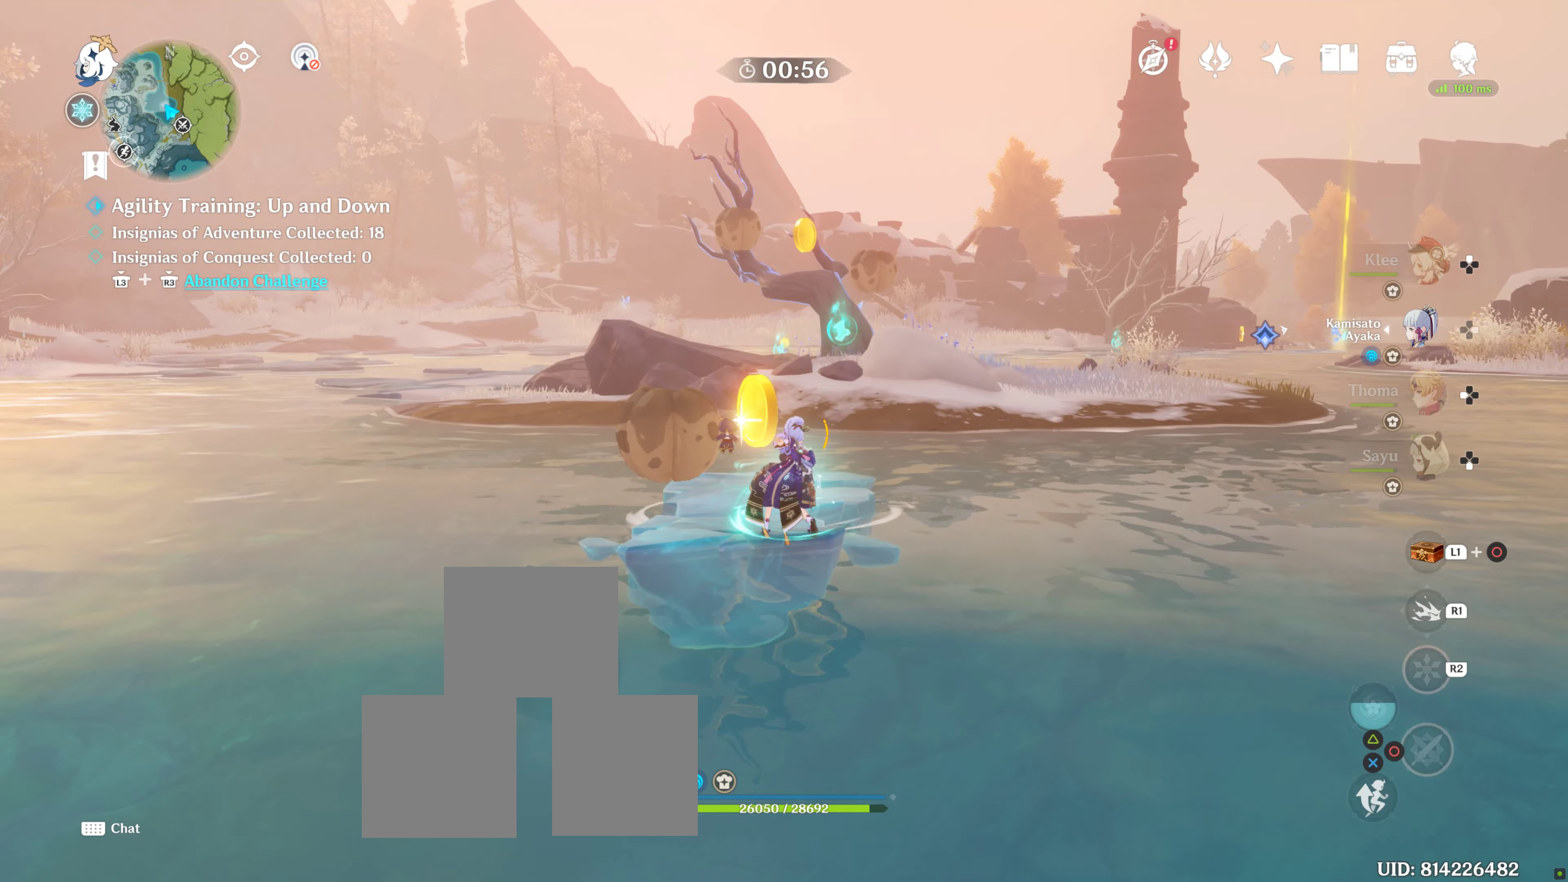
Gameplay with a controller (PlayStation layout); each line is a JSON object with the inputs held at the frame after it (dt_ms = milliseconds from this image to that frame). "events" lists button and stick changes between this image and that frame as [ms after this image, input, new state], when the widget could be followed in between. Not read: L3 R3.
{"dt_ms": 133, "buttons": [], "left_stick": "center", "right_stick": "center", "events": []}
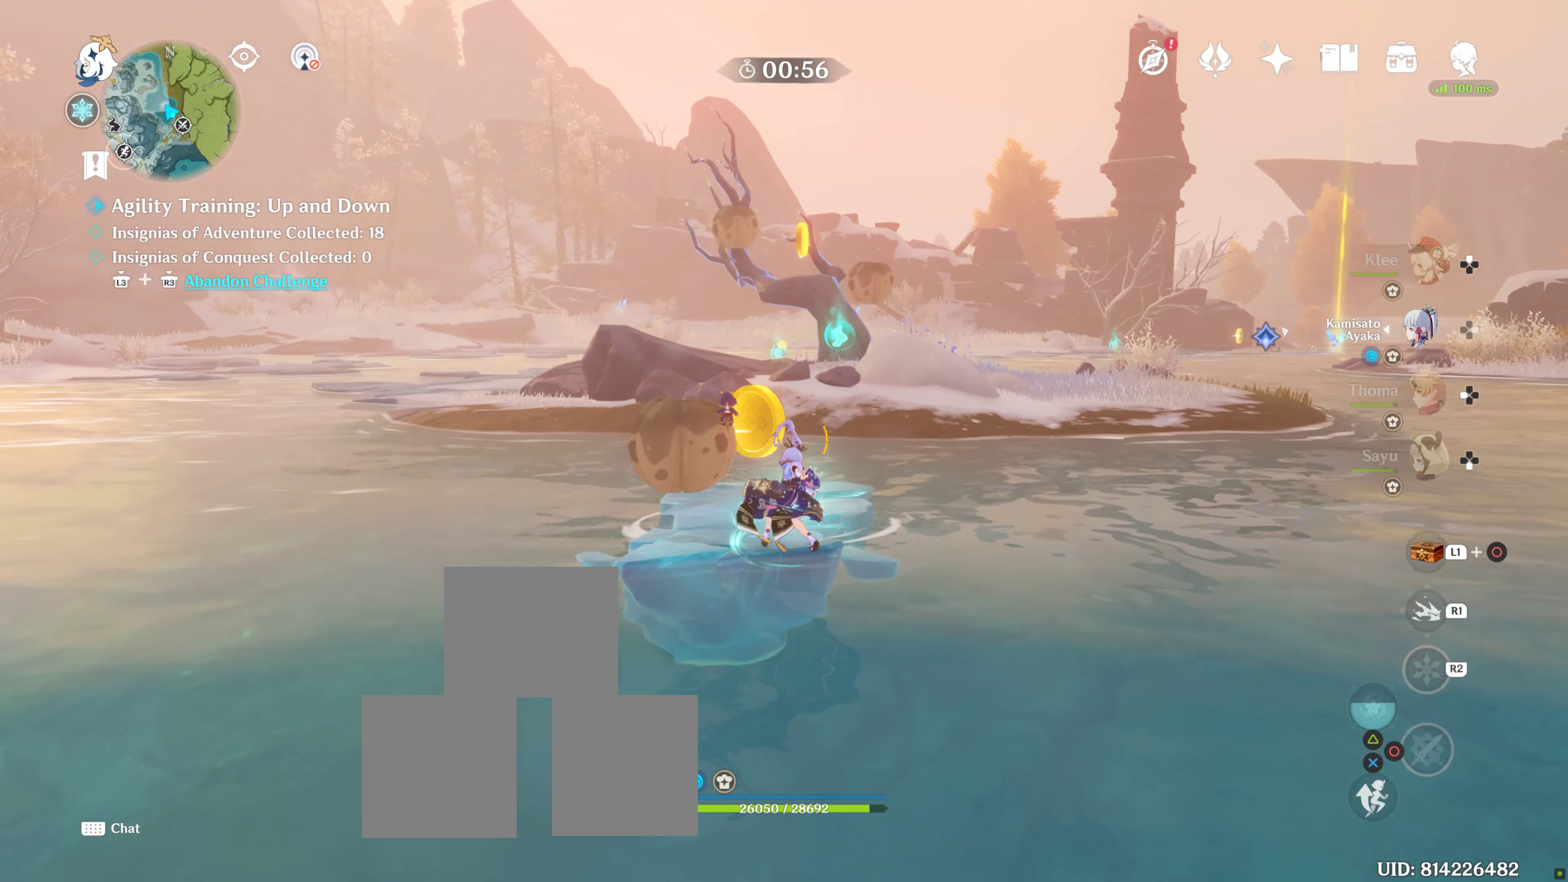
{"dt_ms": 500, "buttons": [], "left_stick": "center", "right_stick": "center", "events": []}
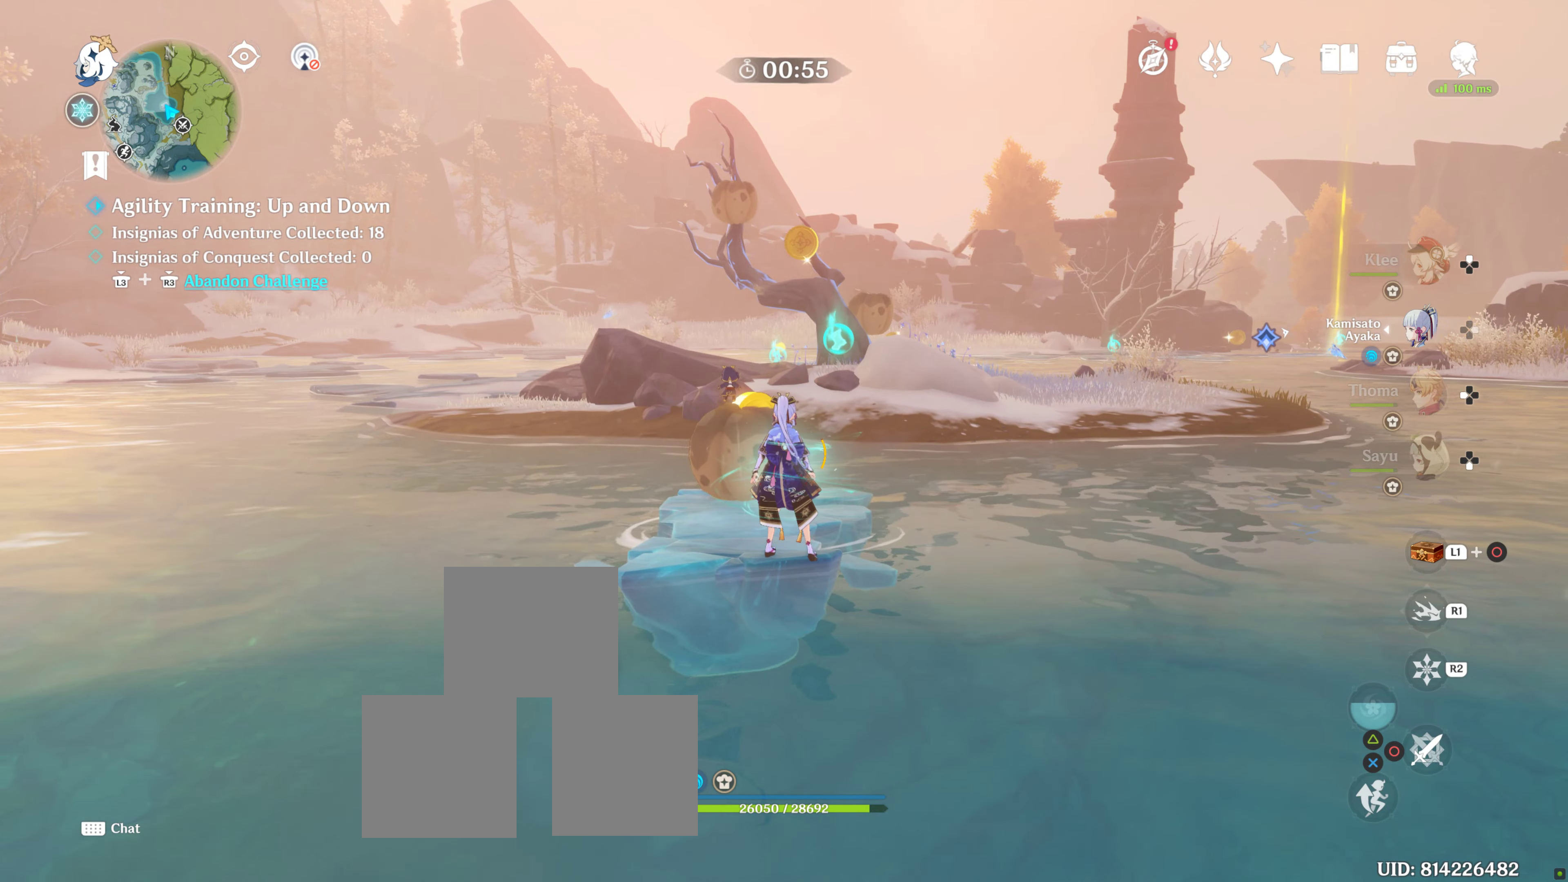
{"dt_ms": 500, "buttons": [], "left_stick": "center", "right_stick": "center", "events": []}
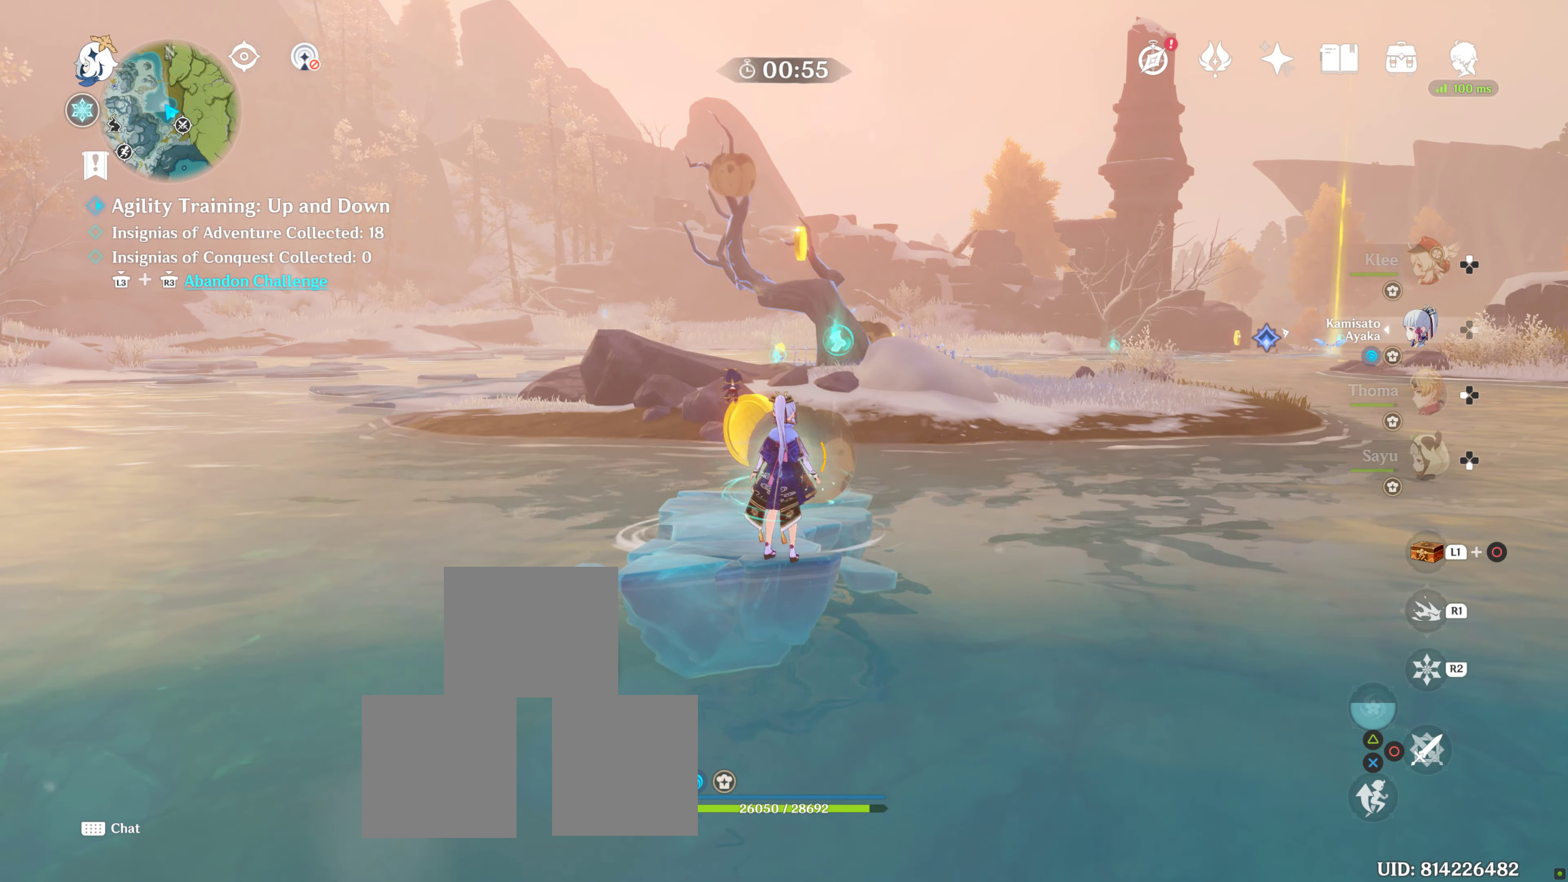
{"dt_ms": 500, "buttons": [], "left_stick": "center", "right_stick": "center", "events": []}
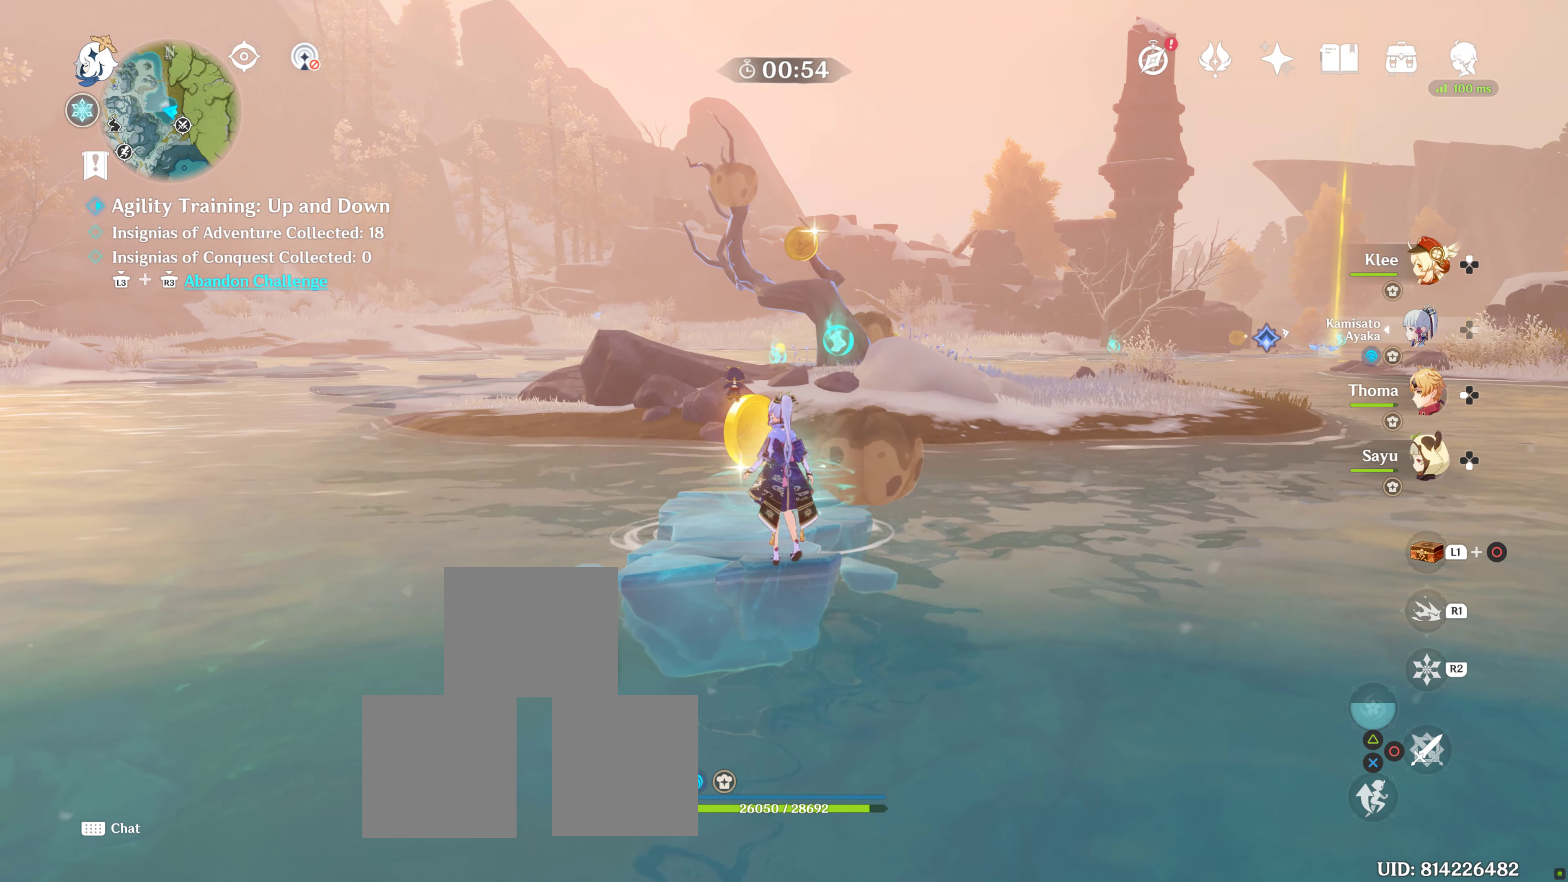
{"dt_ms": 500, "buttons": [], "left_stick": "center", "right_stick": "center", "events": [[34, "left_stick", "up-left"], [167, "right_stick", "down"], [234, "right_stick", "center"], [350, "left_stick", "center"]]}
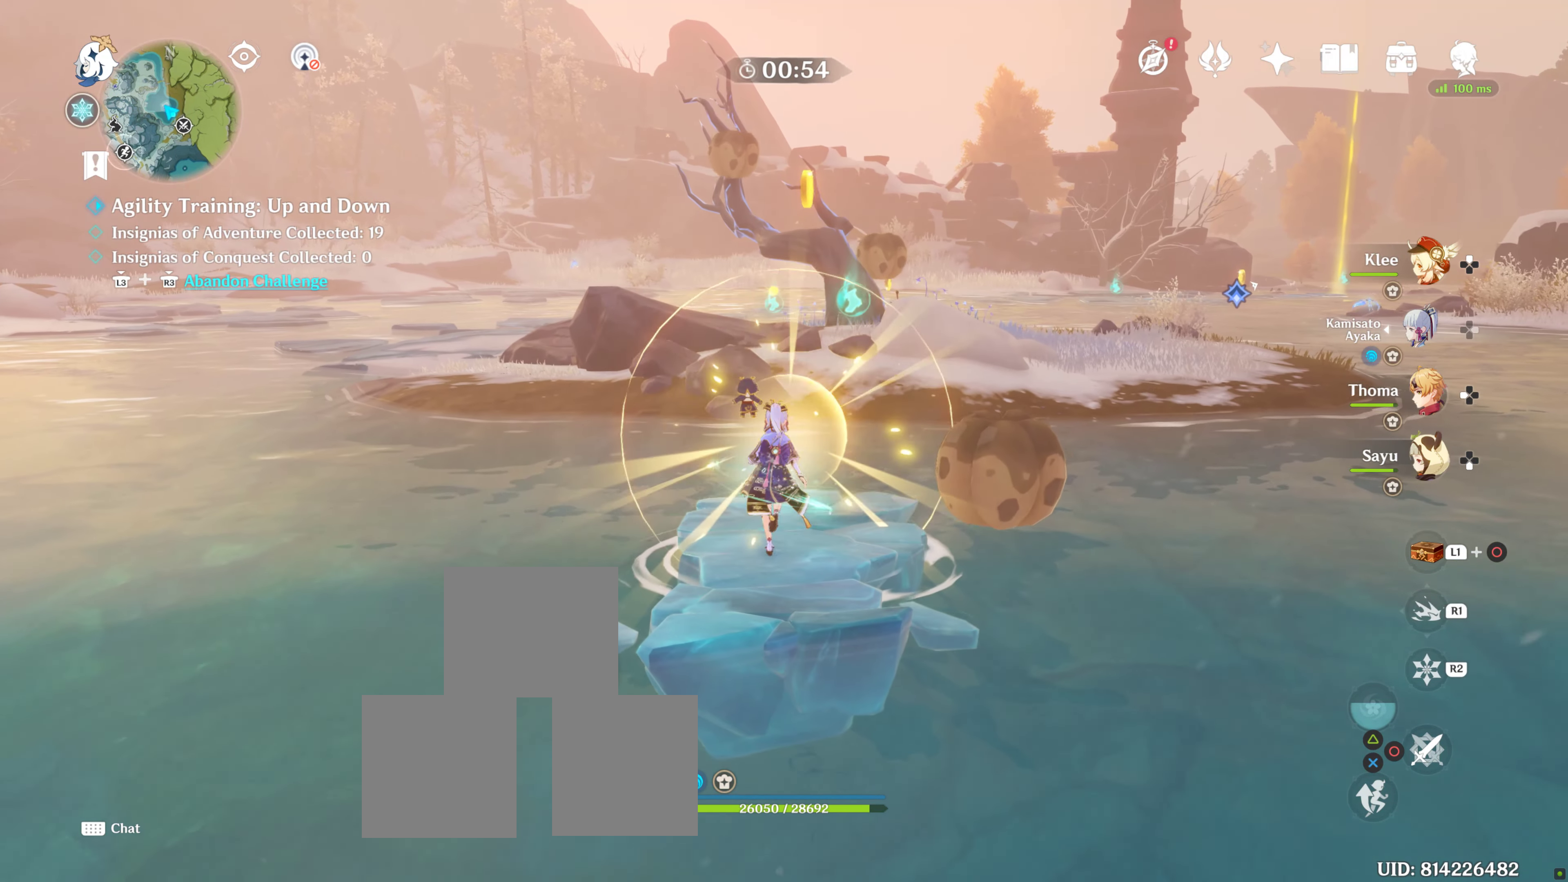
{"dt_ms": 500, "buttons": ["CROSS"], "left_stick": "center", "right_stick": "center", "events": [[234, "CROSS", "down"], [350, "CROSS", "up"], [434, "CROSS", "down"]]}
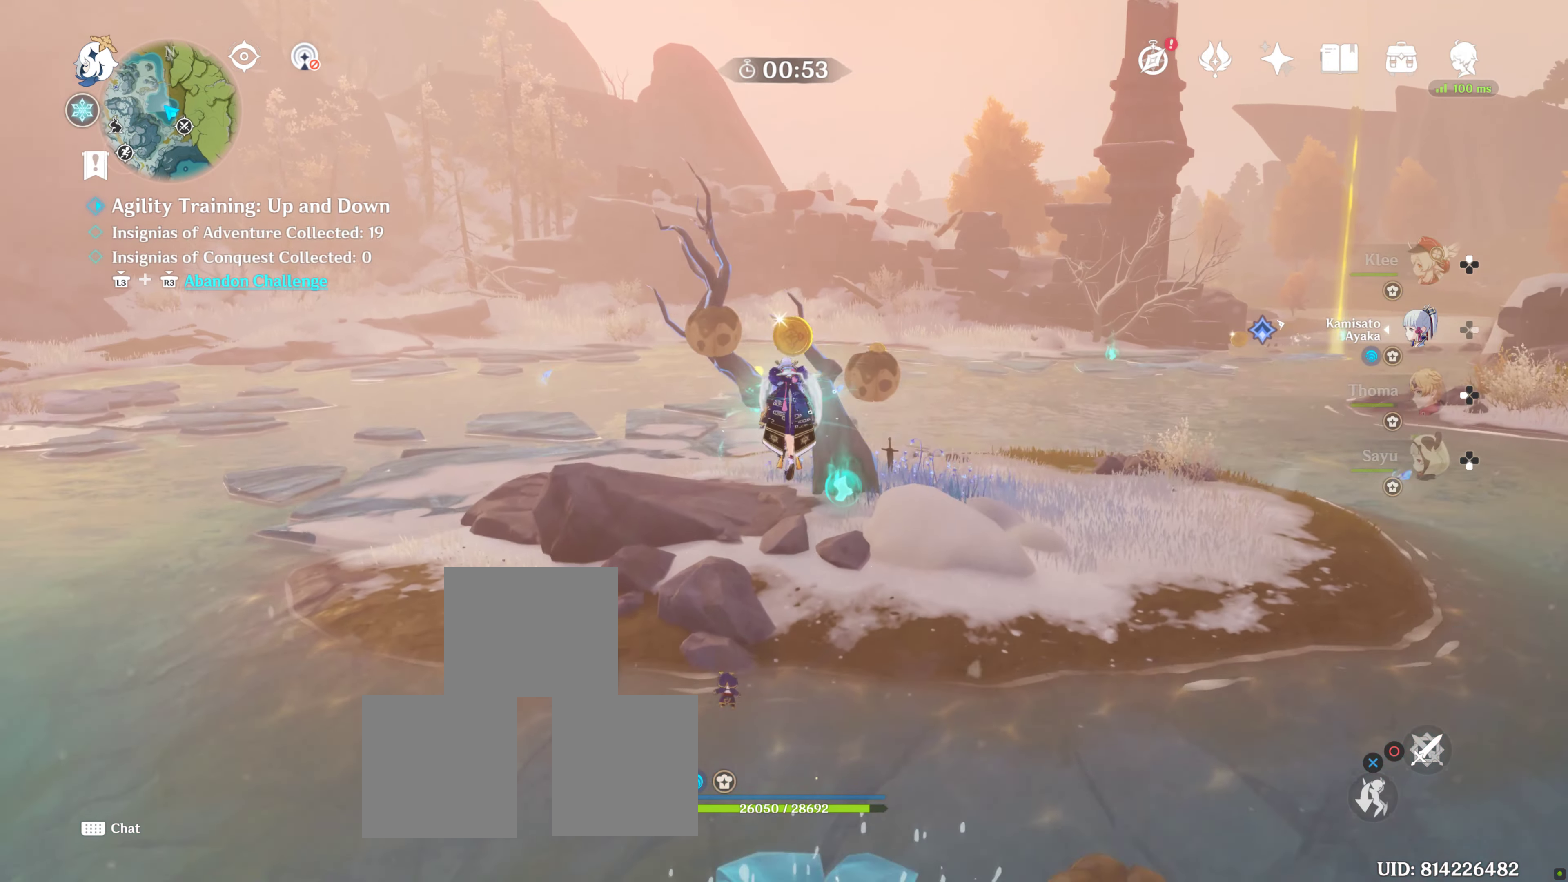
{"dt_ms": 500, "buttons": [], "left_stick": "center", "right_stick": "center", "events": [[50, "CROSS", "up"], [117, "CROSS", "down"], [234, "CROSS", "up"]]}
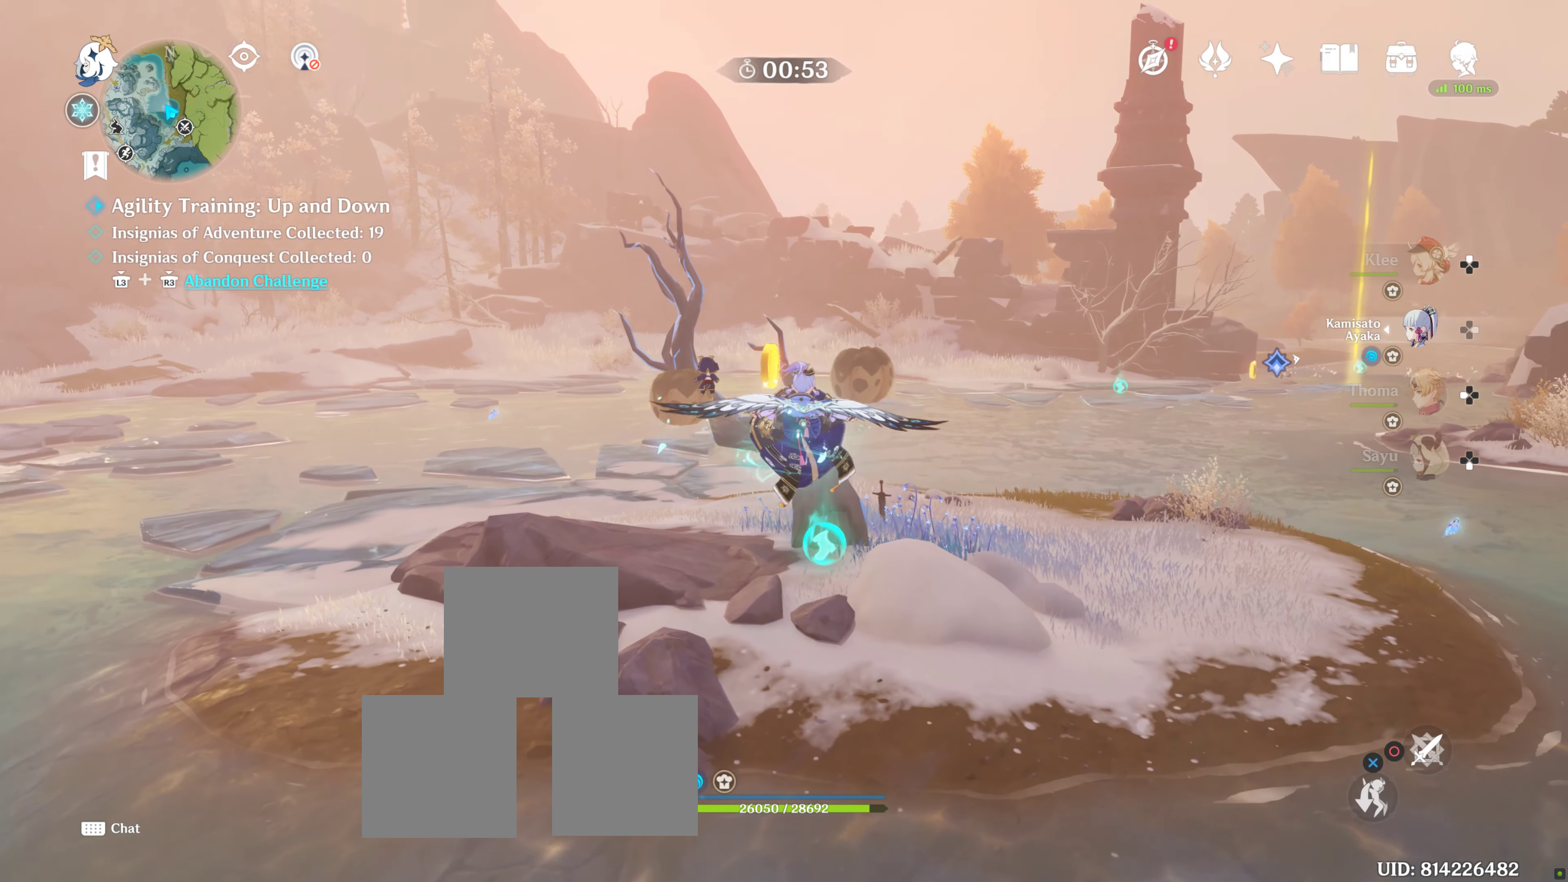
{"dt_ms": 500, "buttons": ["CROSS"], "left_stick": "center", "right_stick": "center", "events": [[167, "left_stick", "up-left"], [334, "left_stick", "center"], [400, "CROSS", "down"]]}
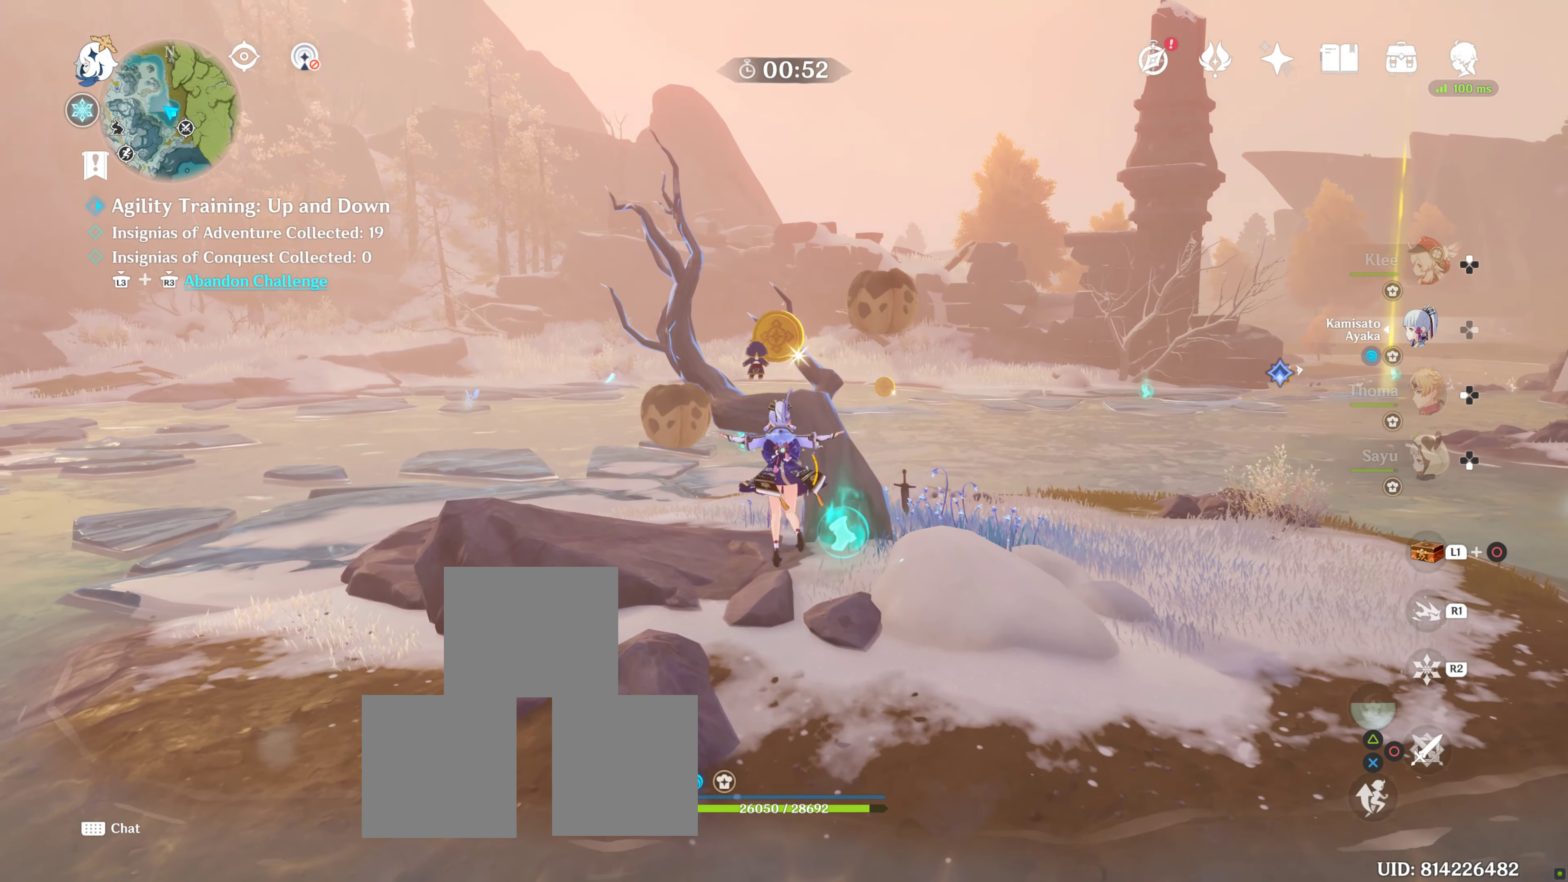
{"dt_ms": 500, "buttons": [], "left_stick": "center", "right_stick": "center", "events": [[17, "CROSS", "up"]]}
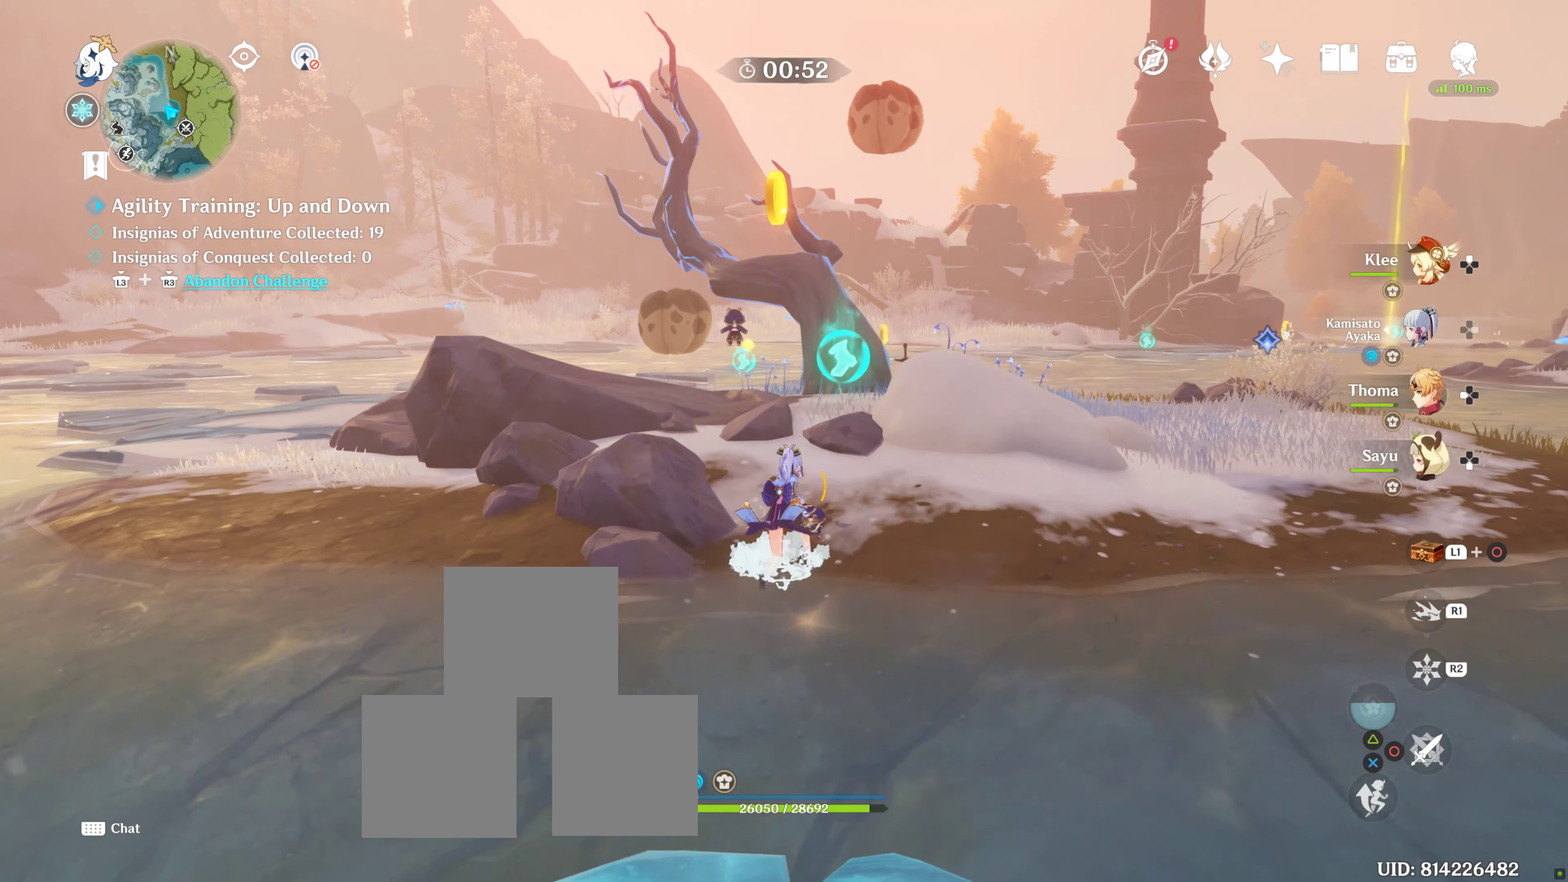
{"dt_ms": 500, "buttons": [], "left_stick": "center", "right_stick": "center", "events": [[50, "left_stick", "up"], [134, "left_stick", "center"]]}
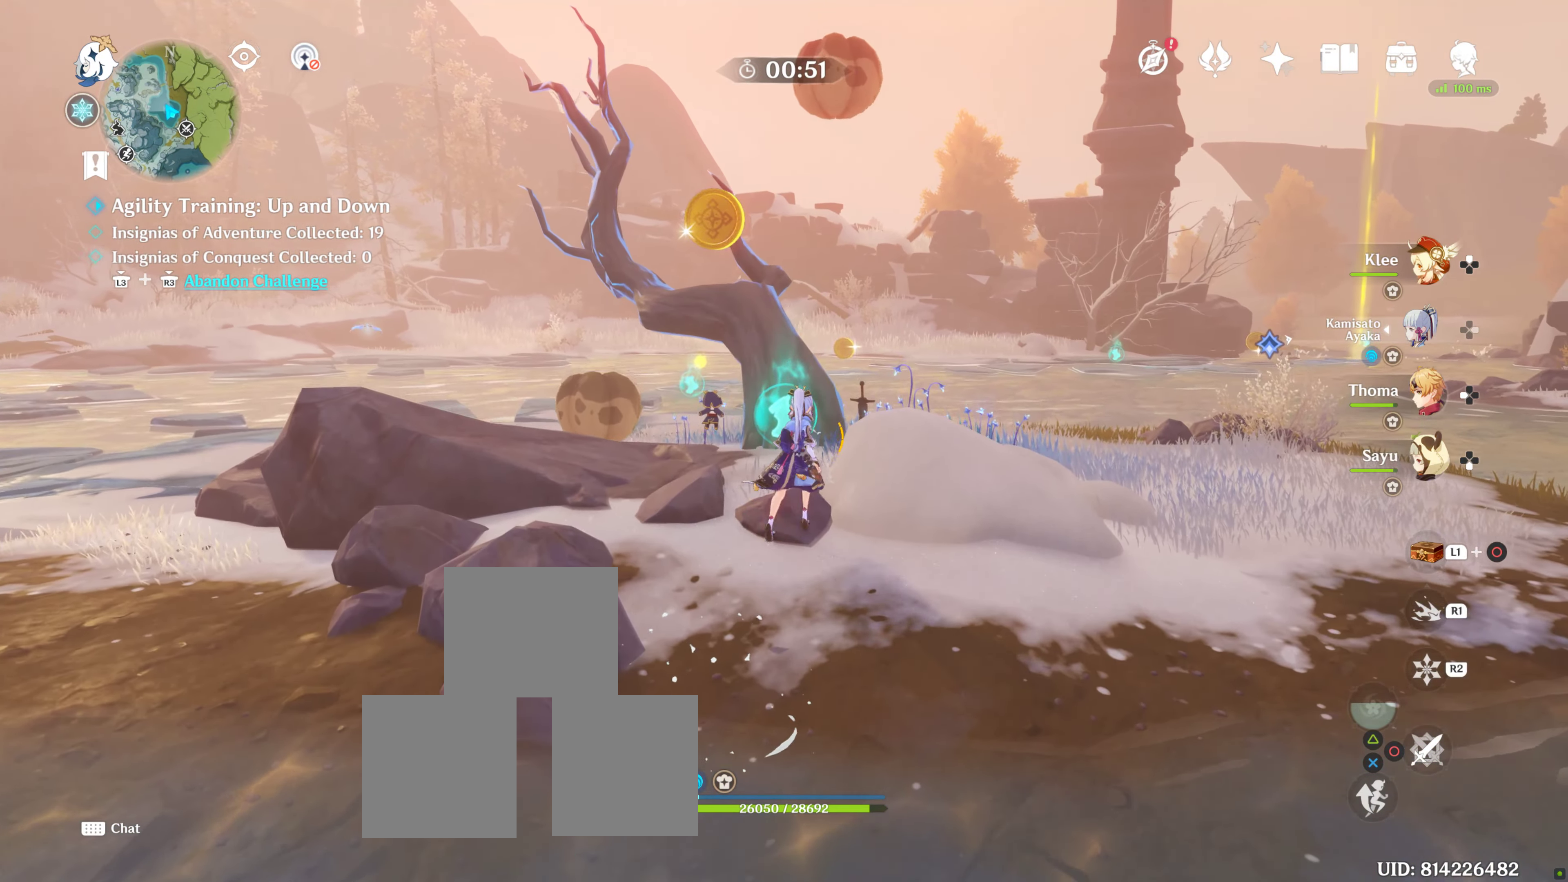
{"dt_ms": 500, "buttons": [], "left_stick": "center", "right_stick": "center", "events": [[67, "left_stick", "up-left"], [417, "left_stick", "center"]]}
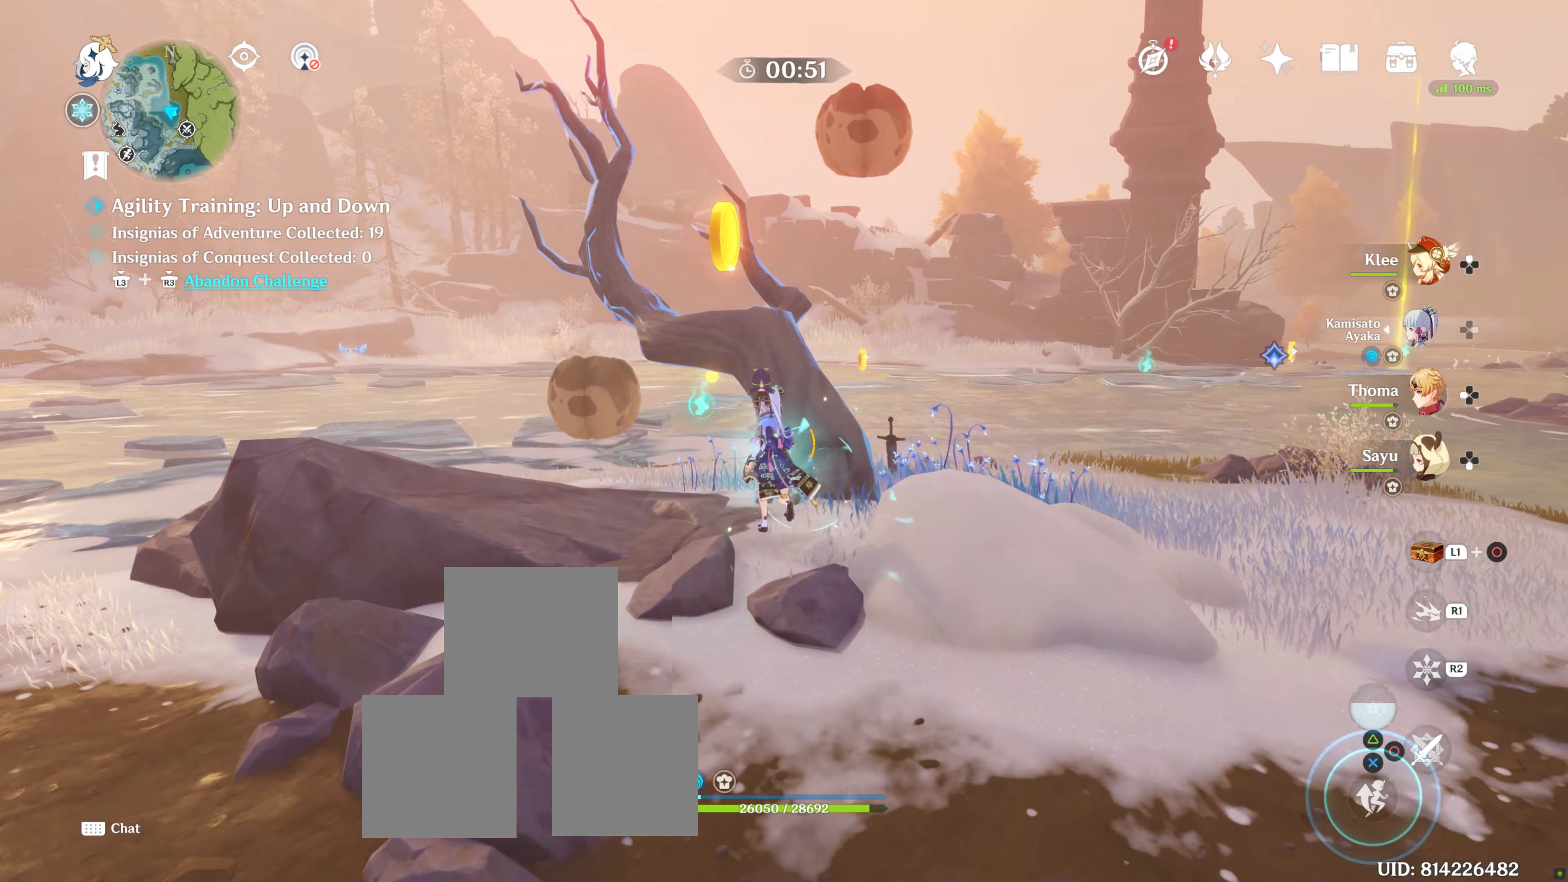
{"dt_ms": 500, "buttons": ["CROSS"], "left_stick": "up-left", "right_stick": "center", "events": [[150, "left_stick", "up-left"], [200, "left_stick", "center"], [283, "CROSS", "down"], [400, "CROSS", "up"], [433, "left_stick", "up-left"], [483, "CROSS", "down"]]}
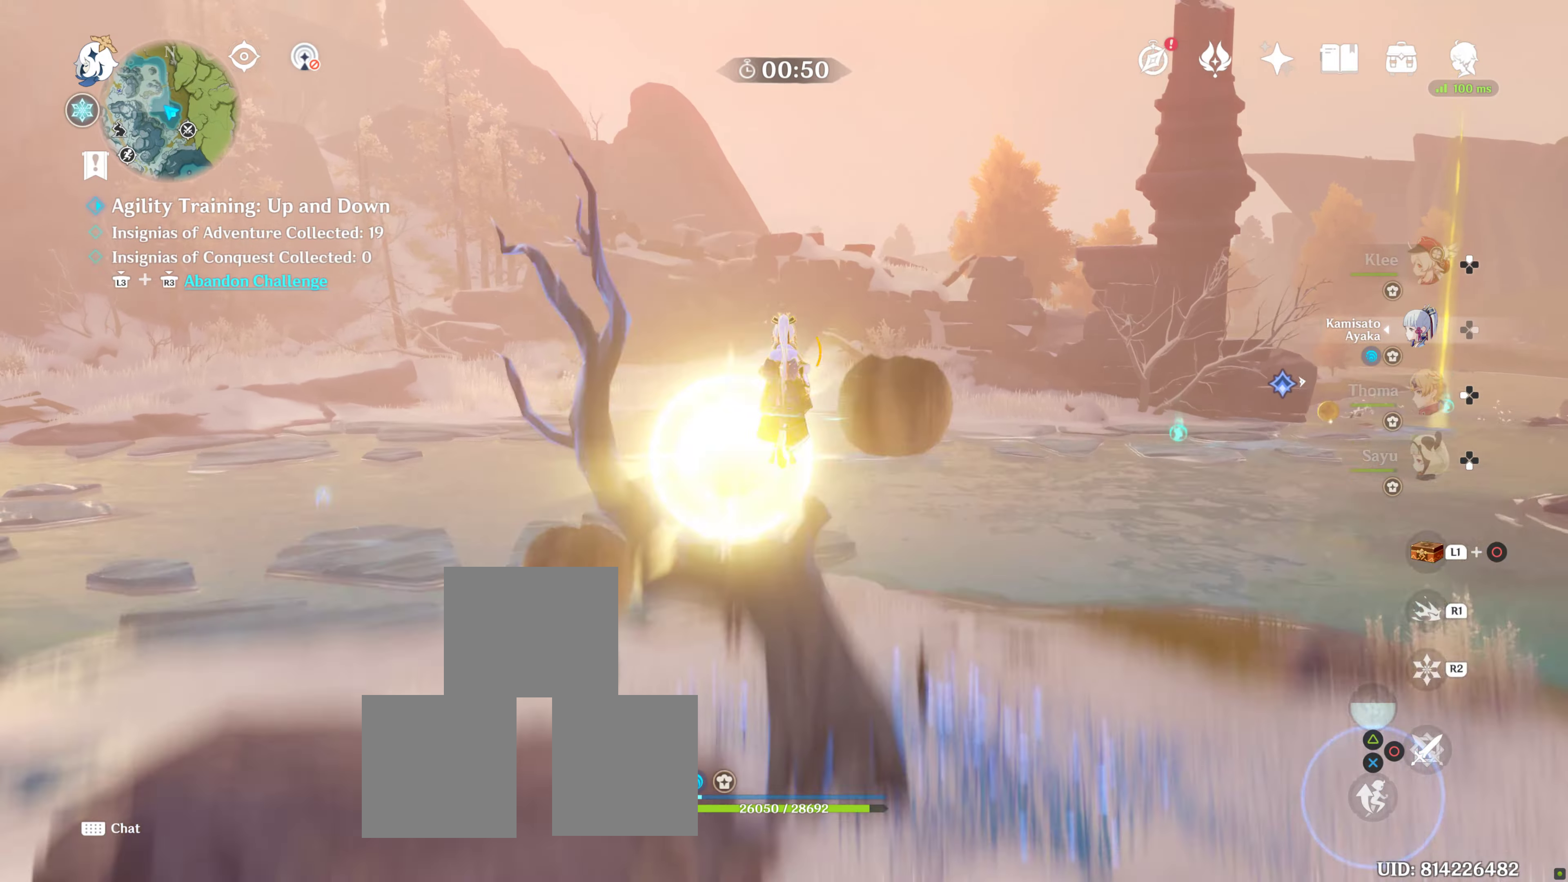
{"dt_ms": 500, "buttons": [], "left_stick": "center", "right_stick": "down", "events": [[150, "CROSS", "up"], [166, "left_stick", "center"], [483, "right_stick", "down"]]}
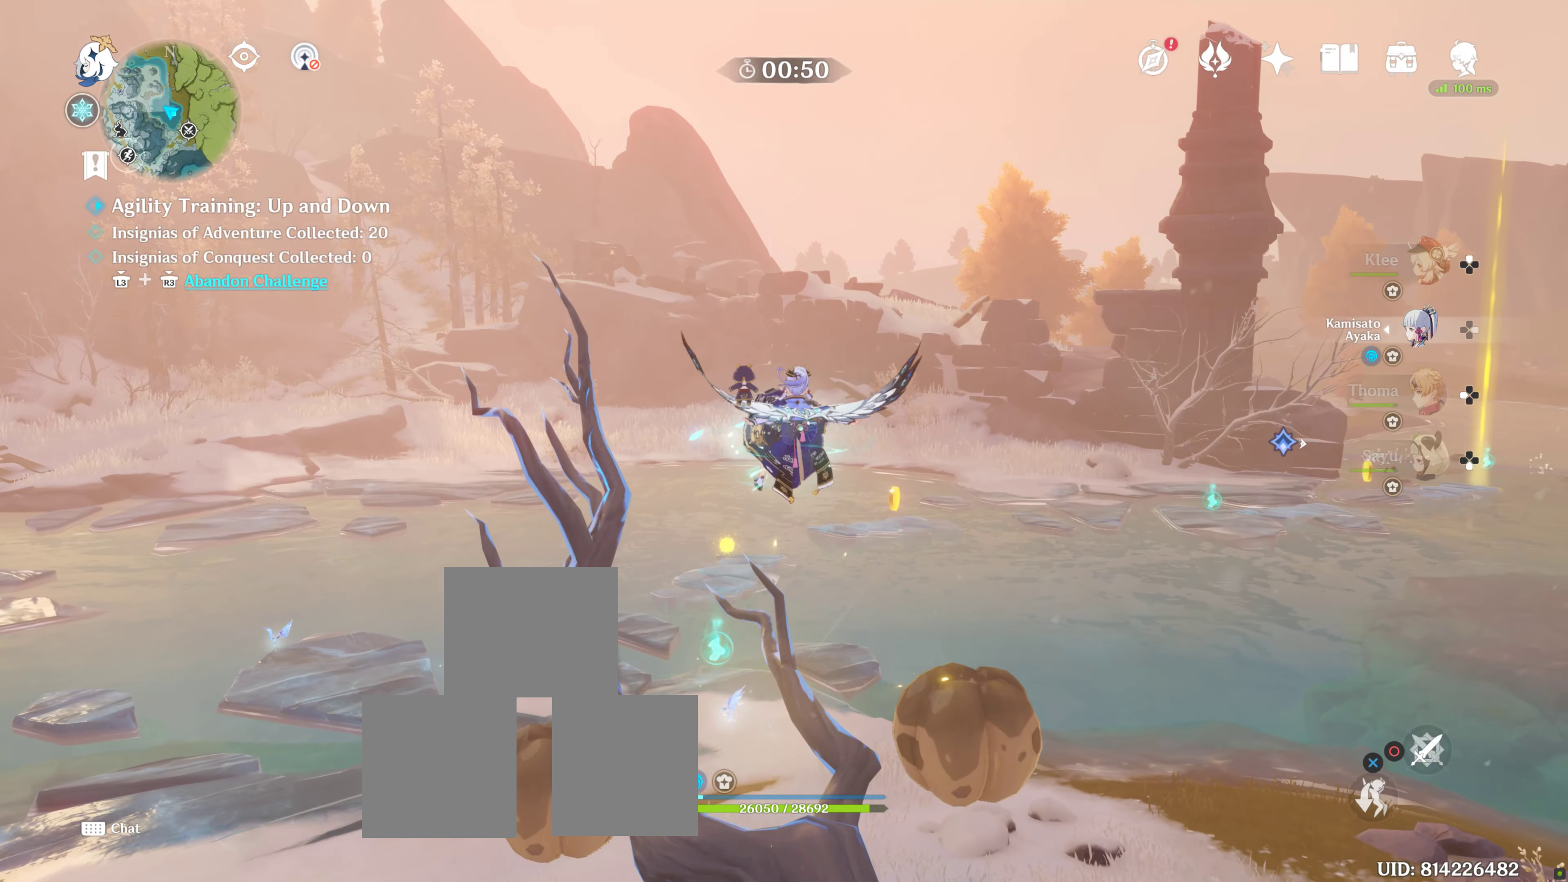
{"dt_ms": 500, "buttons": [], "left_stick": "up-left", "right_stick": "center", "events": [[283, "left_stick", "up-left"], [350, "right_stick", "center"]]}
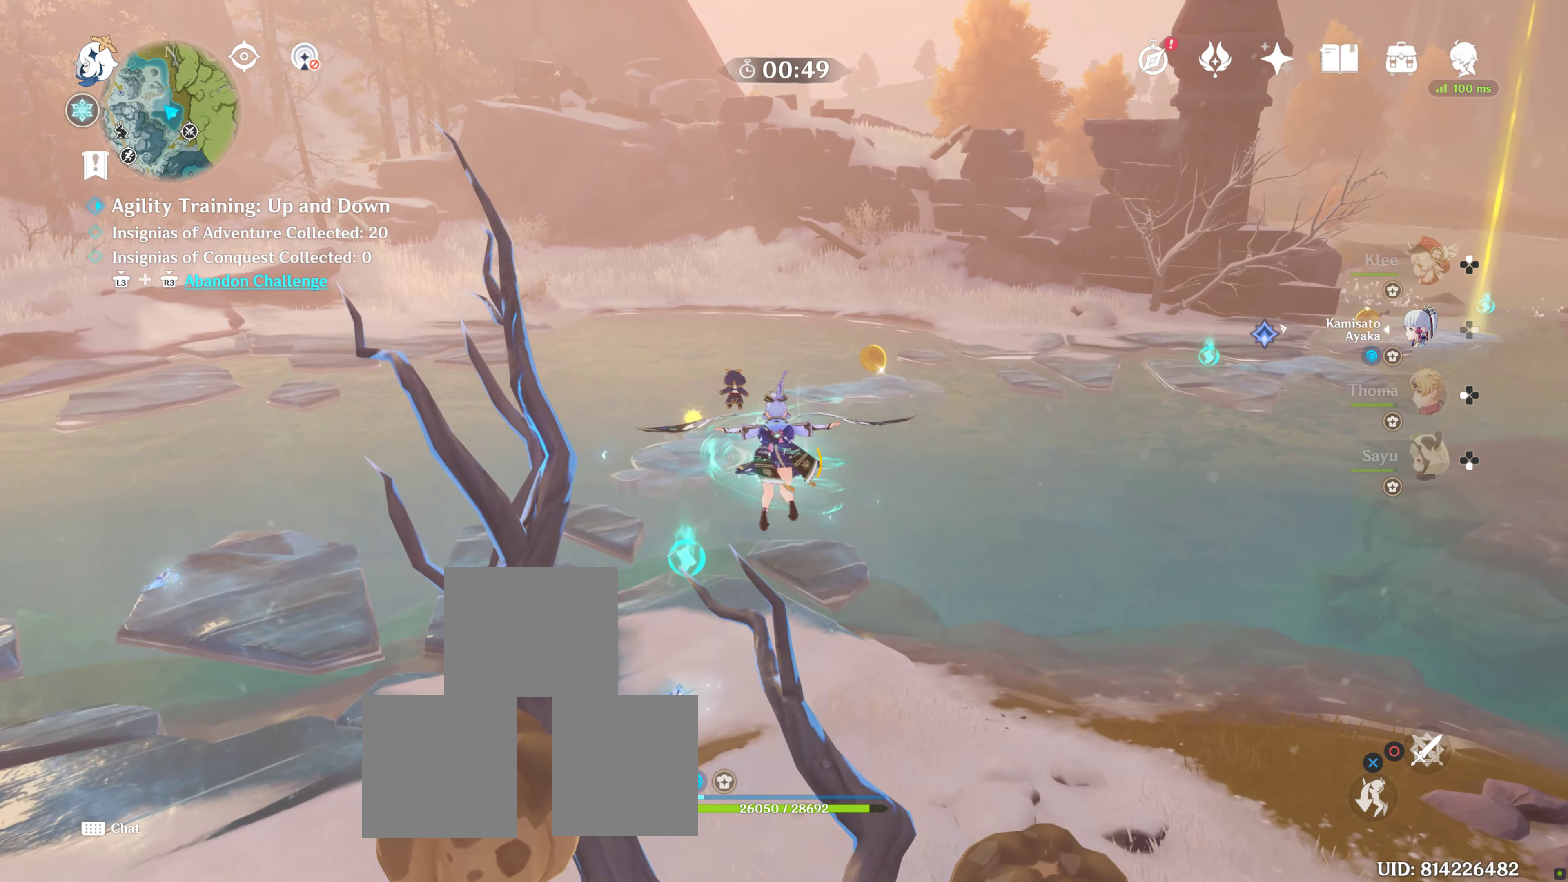
{"dt_ms": 500, "buttons": [], "left_stick": "center", "right_stick": "center", "events": [[16, "left_stick", "center"], [83, "CROSS", "down"], [166, "left_stick", "up-left"], [200, "CROSS", "up"], [366, "left_stick", "center"]]}
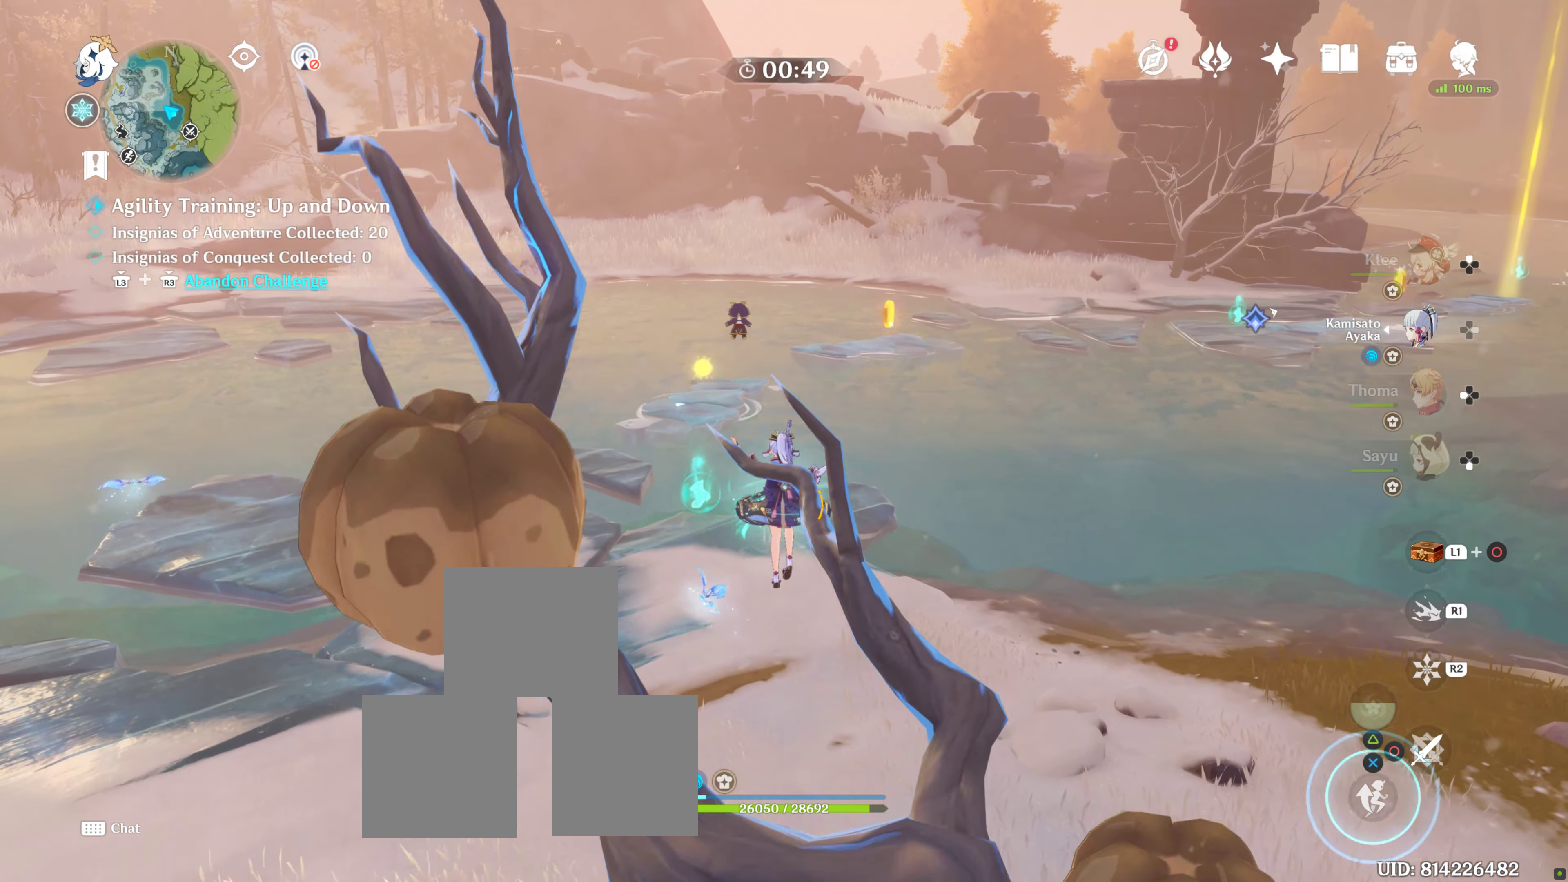
{"dt_ms": 500, "buttons": [], "left_stick": "center", "right_stick": "center", "events": [[100, "left_stick", "up-left"], [133, "SQUARE", "down"], [266, "SQUARE", "up"], [350, "SQUARE", "down"], [366, "left_stick", "center"], [433, "SQUARE", "up"]]}
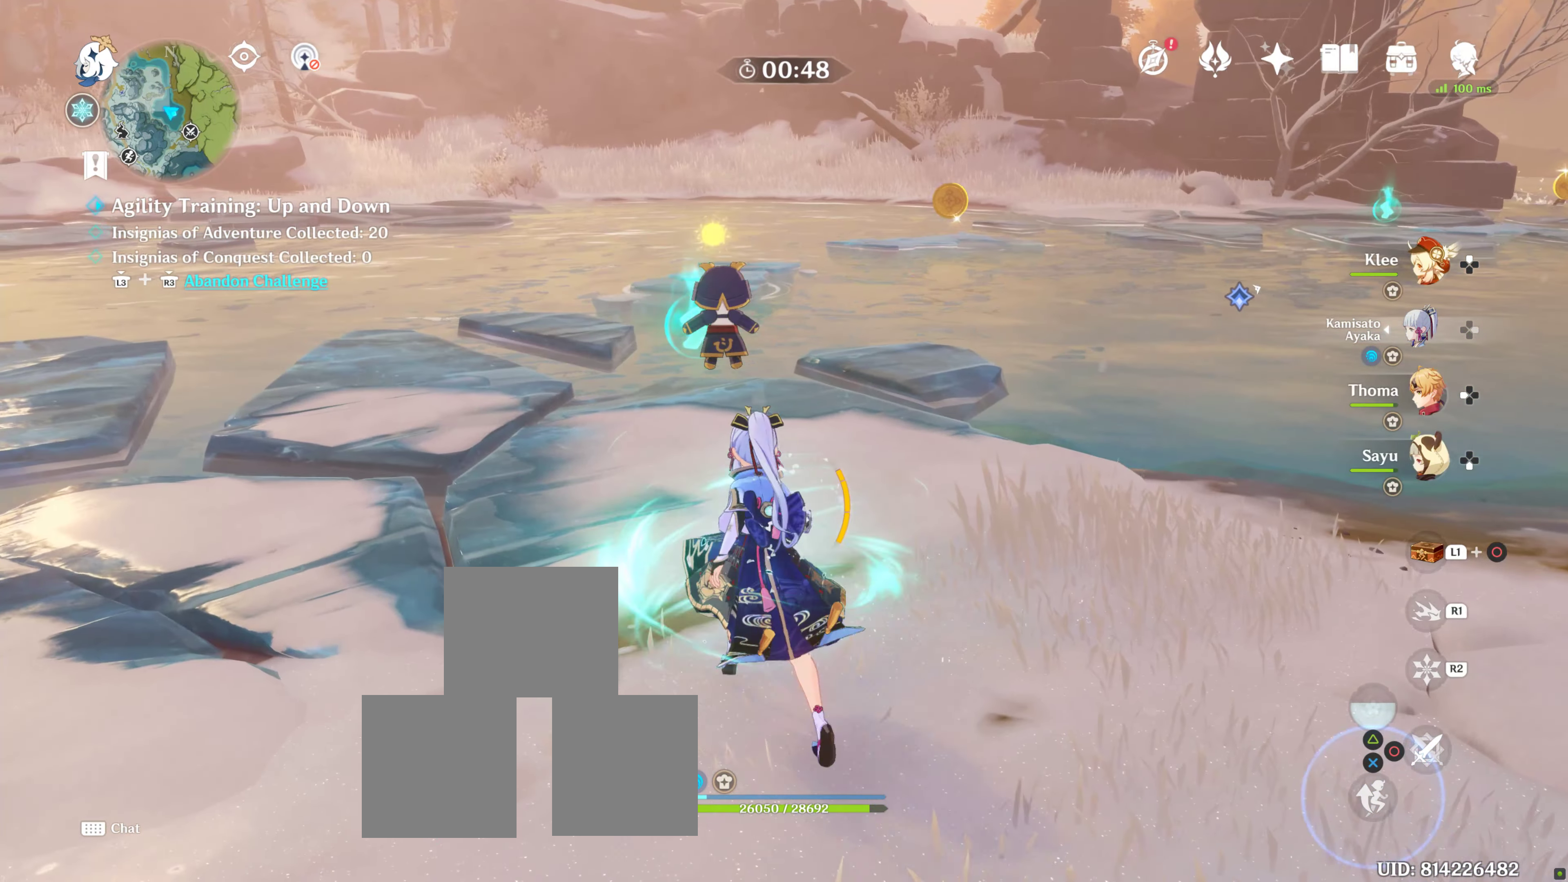
{"dt_ms": 500, "buttons": [], "left_stick": "up-left", "right_stick": "center", "events": [[16, "SQUARE", "down"], [133, "SQUARE", "up"], [466, "left_stick", "up-left"]]}
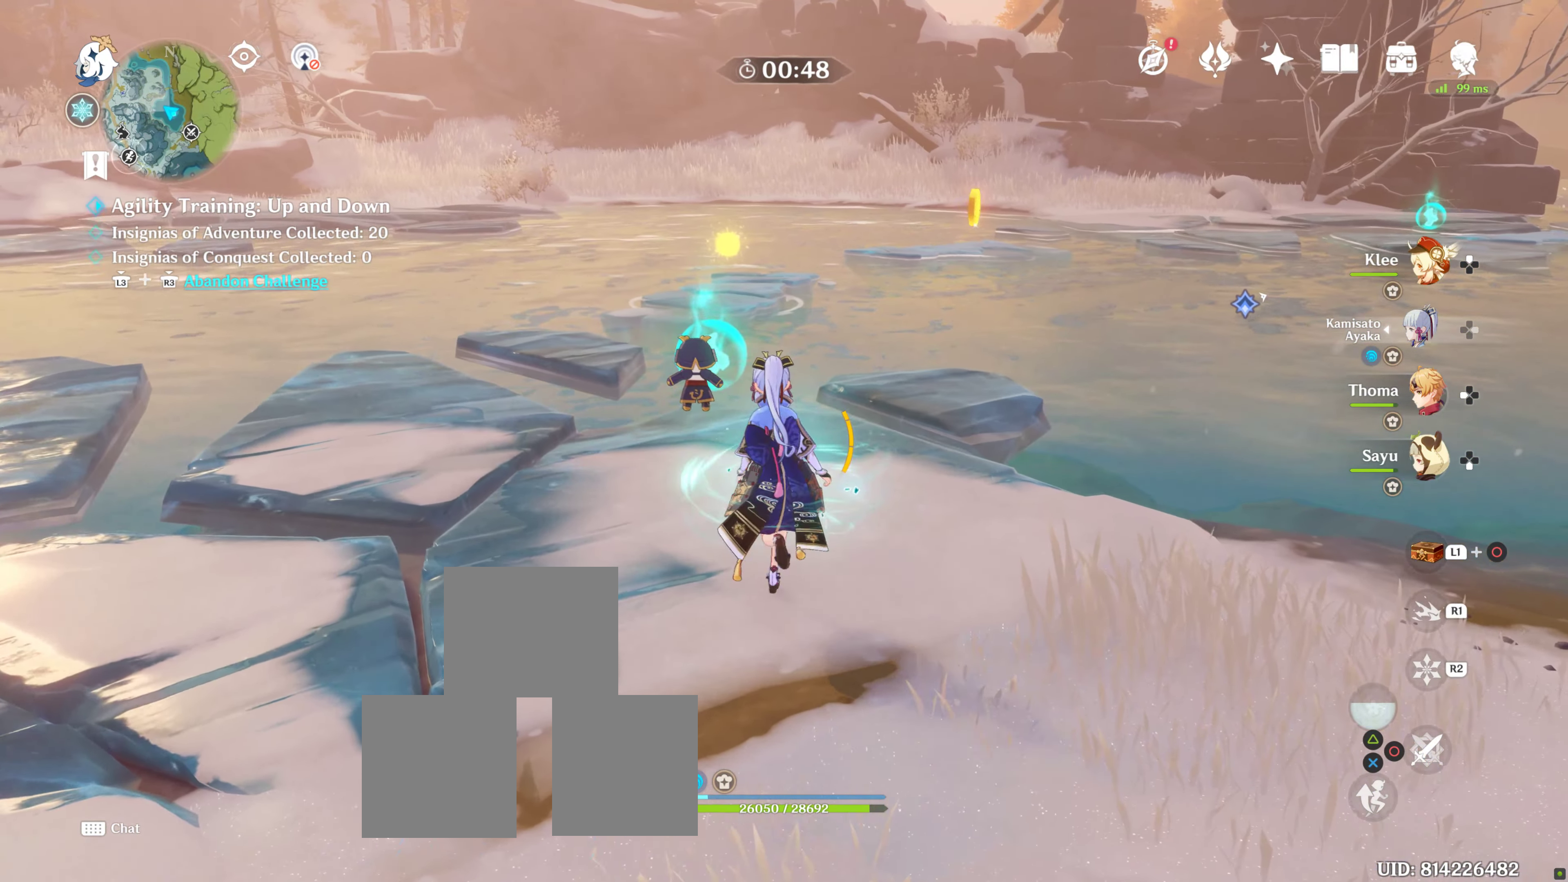
{"dt_ms": 500, "buttons": [], "left_stick": "center", "right_stick": "center", "events": [[166, "left_stick", "center"]]}
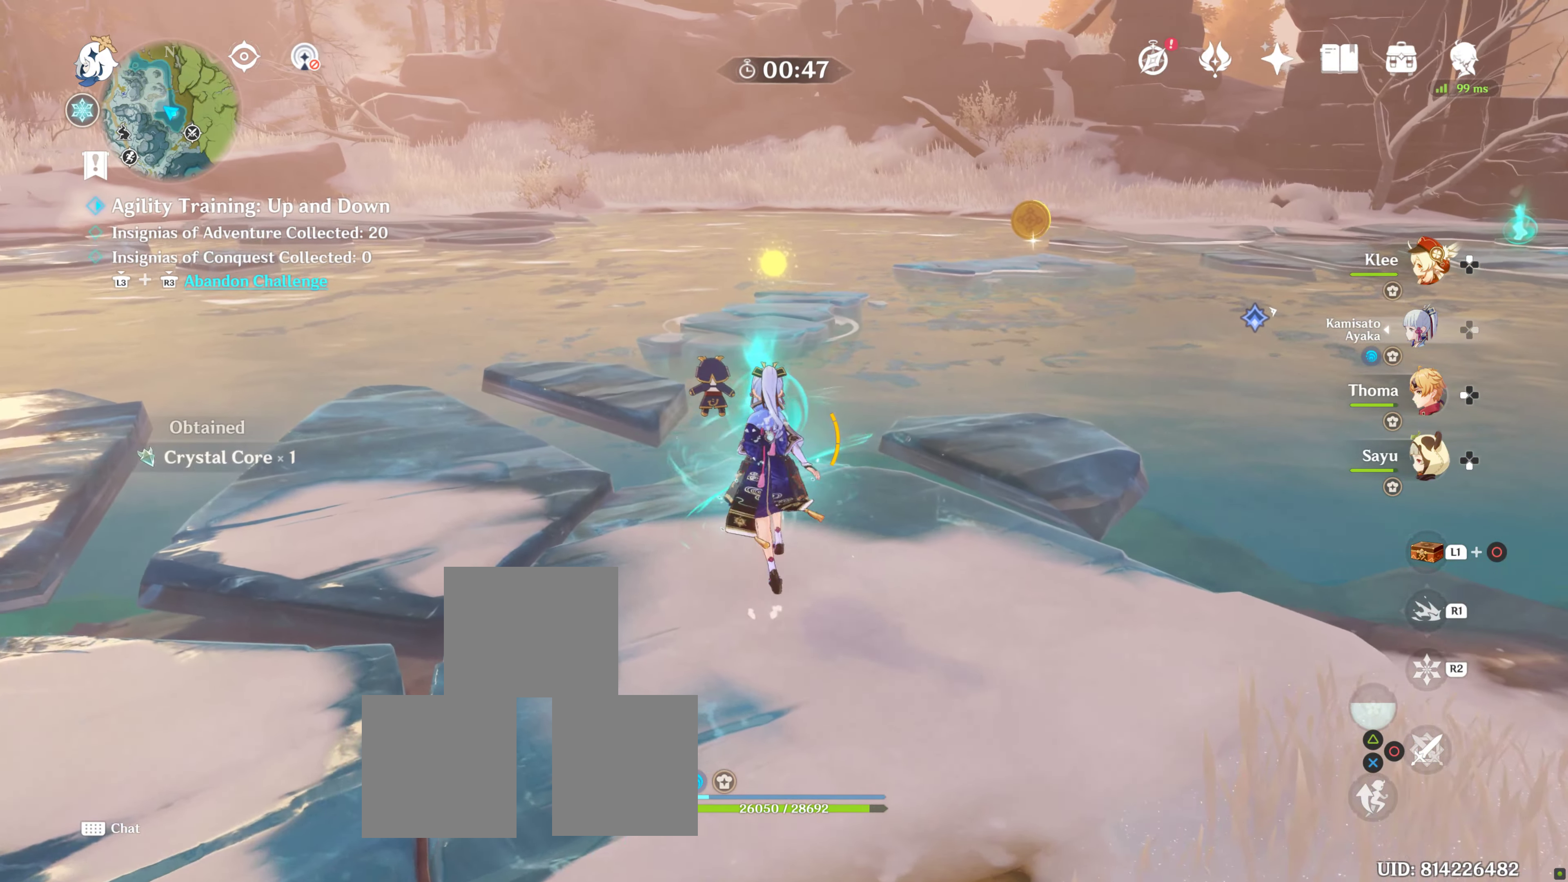
{"dt_ms": 500, "buttons": ["CROSS"], "left_stick": "center", "right_stick": "center", "events": [[450, "CROSS", "down"]]}
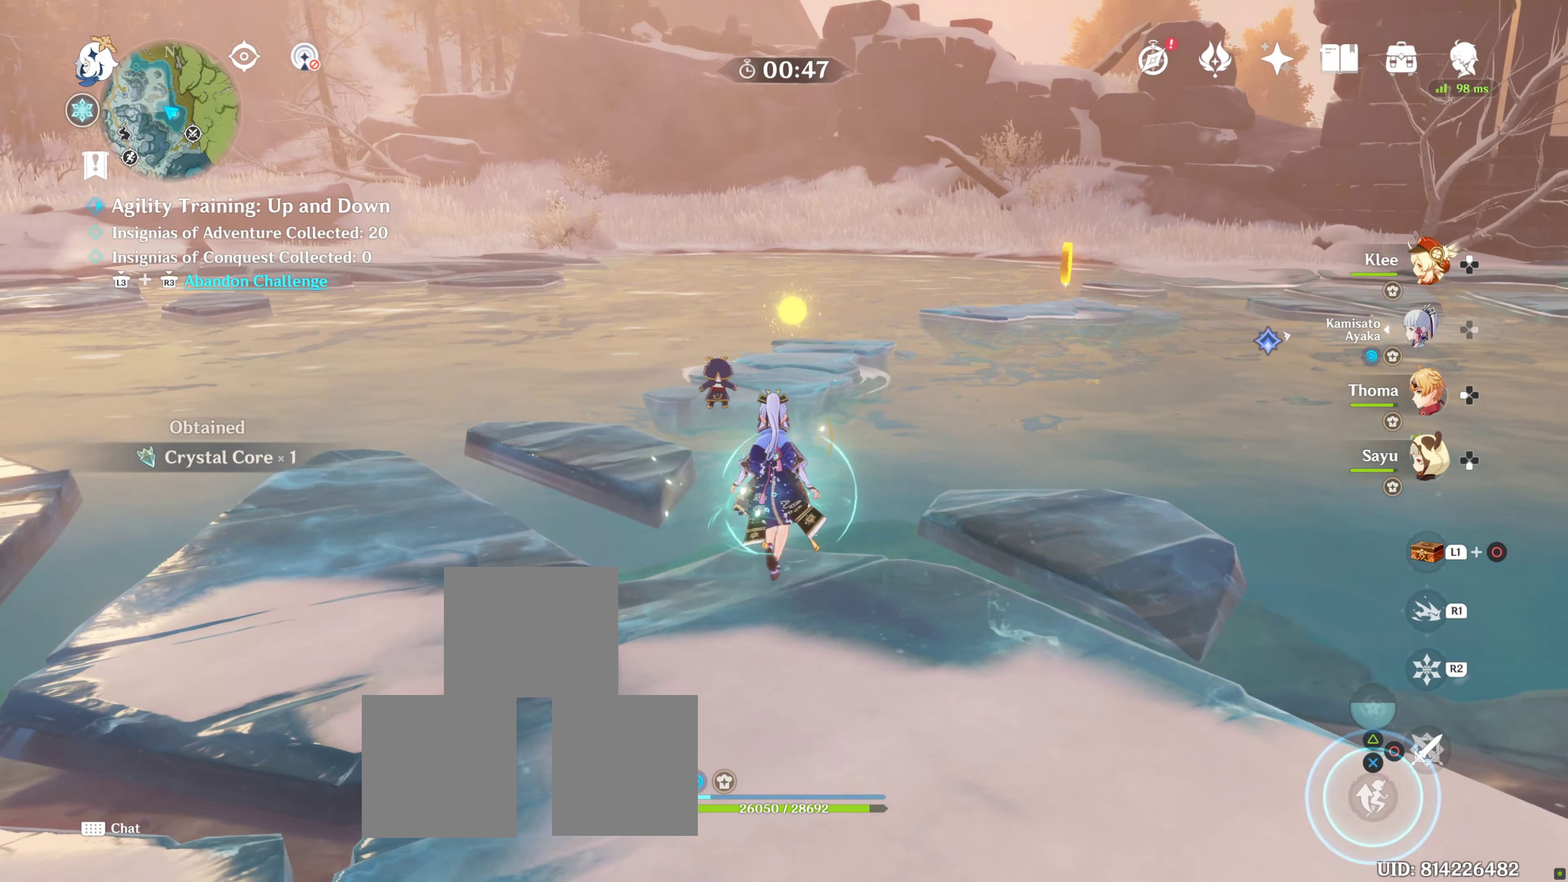
{"dt_ms": 500, "buttons": [], "left_stick": "center", "right_stick": "center", "events": [[100, "CROSS", "up"], [166, "CROSS", "down"], [300, "CROSS", "up"]]}
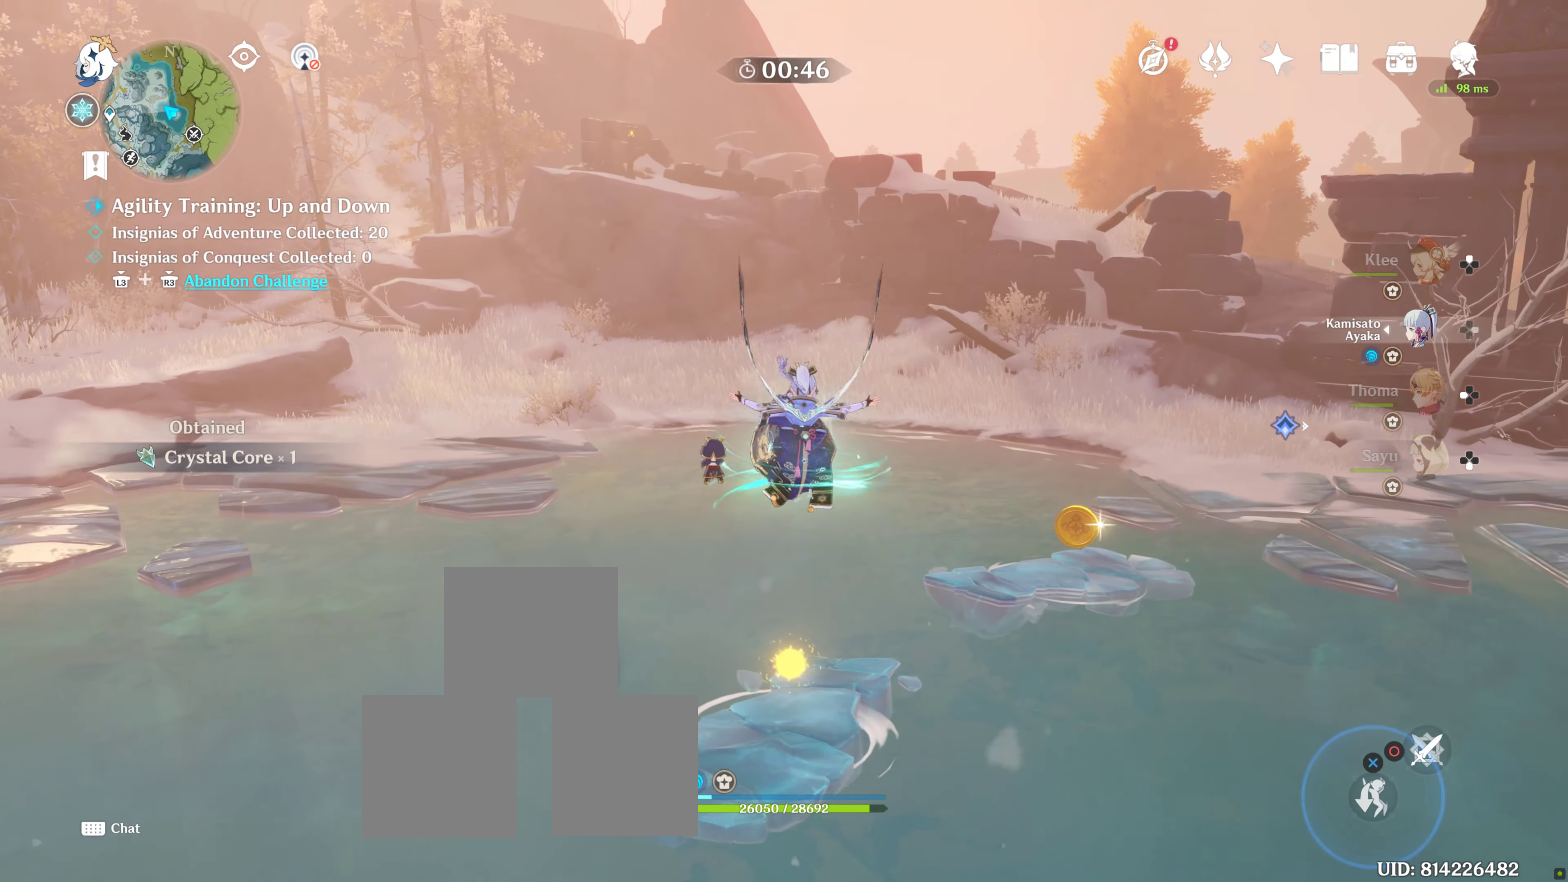
{"dt_ms": 500, "buttons": [], "left_stick": "up-left", "right_stick": "center", "events": [[100, "right_stick", "down"], [250, "left_stick", "up-left"], [366, "right_stick", "center"]]}
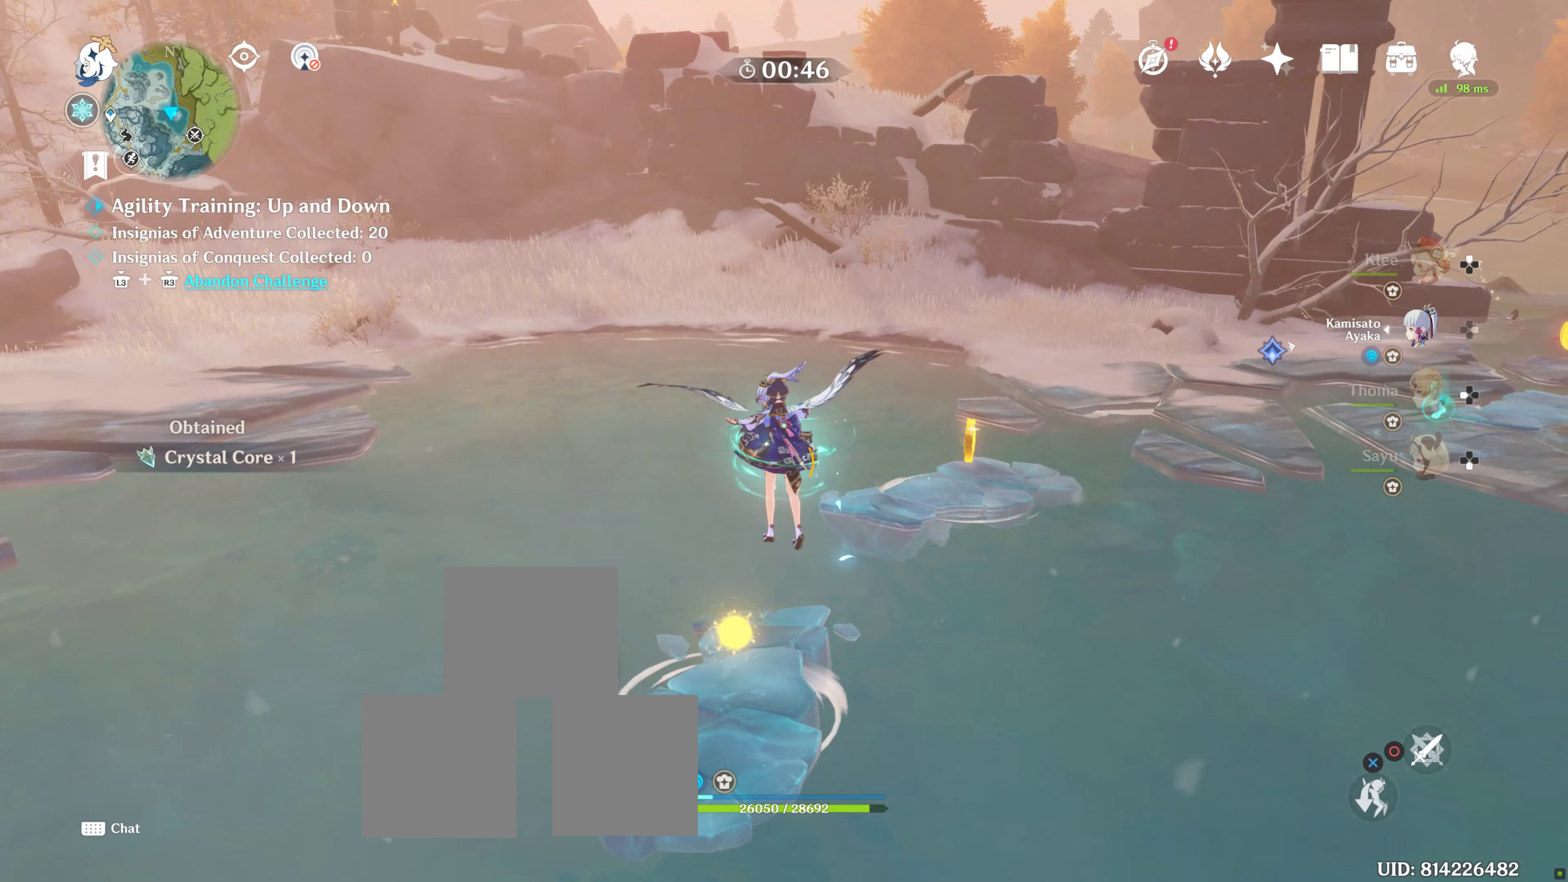
{"dt_ms": 500, "buttons": ["CROSS"], "left_stick": "center", "right_stick": "center", "events": [[333, "left_stick", "center"], [433, "CROSS", "down"]]}